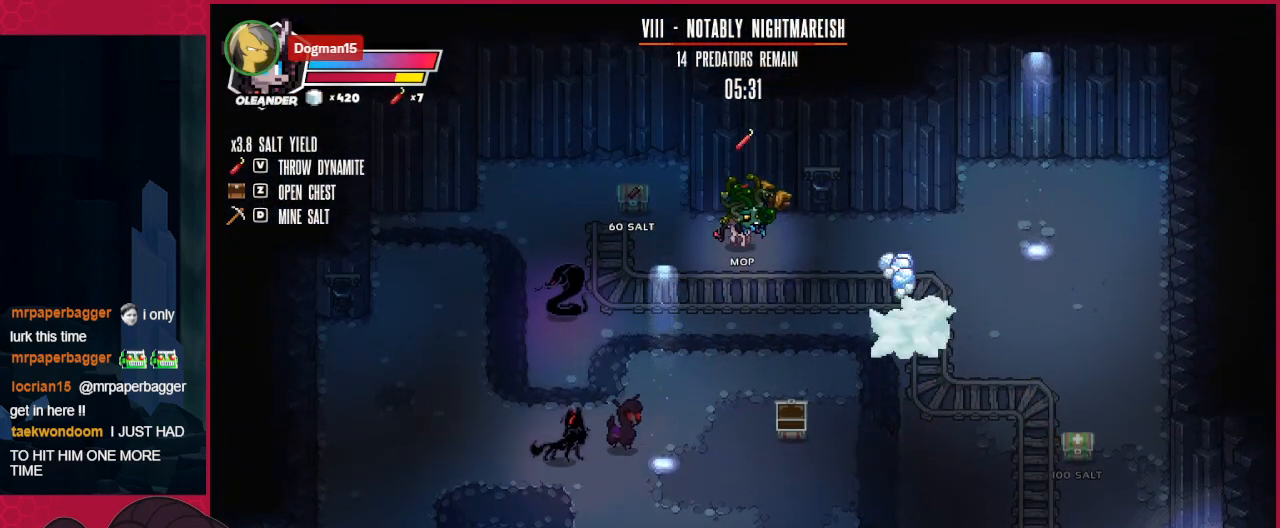
Gameplay with keyboard; each line is a JSON object with the keys held at the frame after it. "events" lists presses ("down") and releases ("up") of "a", "b", "c", "d", "down", "left", "right" and "up" between this image and that frame as [ms after this image, input, new state], when the widget could be followed in between. No other keys are recorded. Mouse input is not recorded.
{"keys": ["down", "right"], "events": [[241, "right", "up"], [275, "right", "down"], [379, "down", "down"]]}
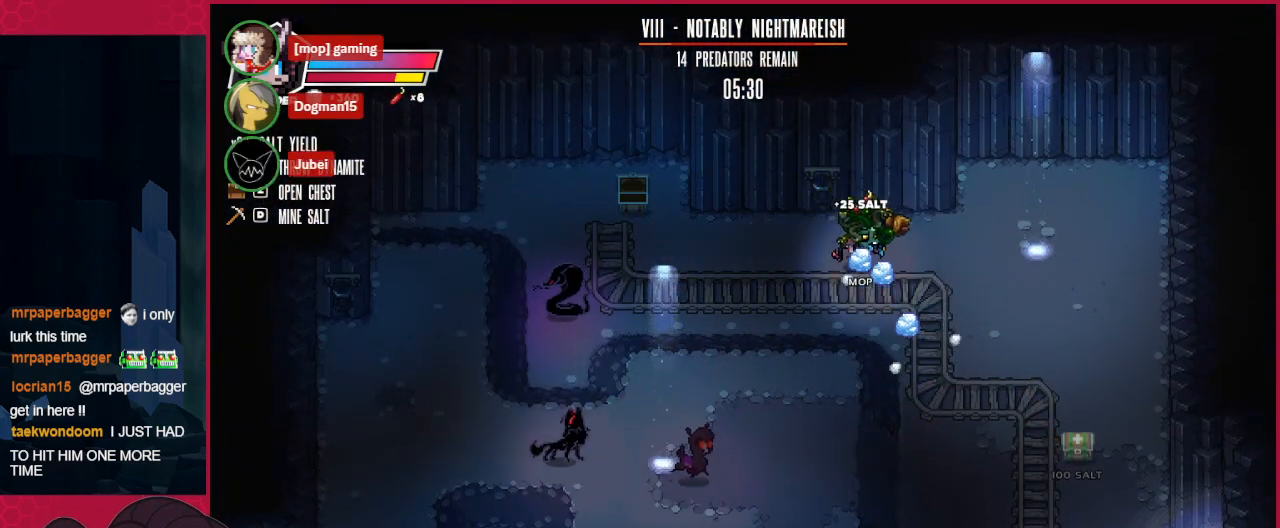
{"keys": ["down", "right"], "events": [[172, "down", "up"], [172, "right", "up"], [207, "left", "down"], [379, "d", "down"], [413, "down", "down"], [413, "left", "up"], [413, "right", "down"], [448, "d", "up"]]}
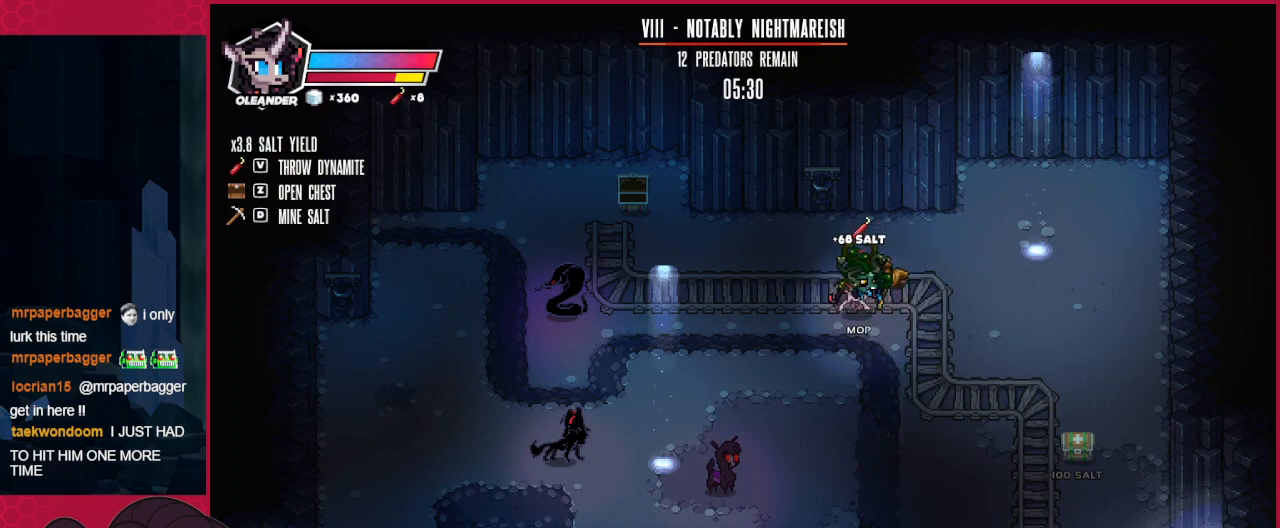
{"keys": ["down"], "events": [[413, "right", "up"]]}
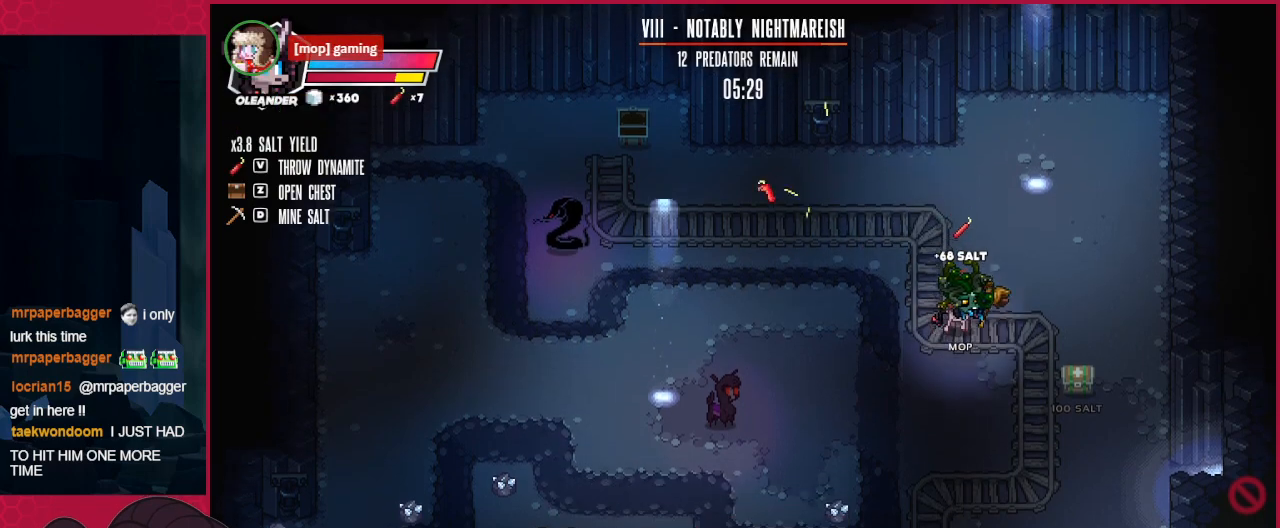
{"keys": ["down"], "events": []}
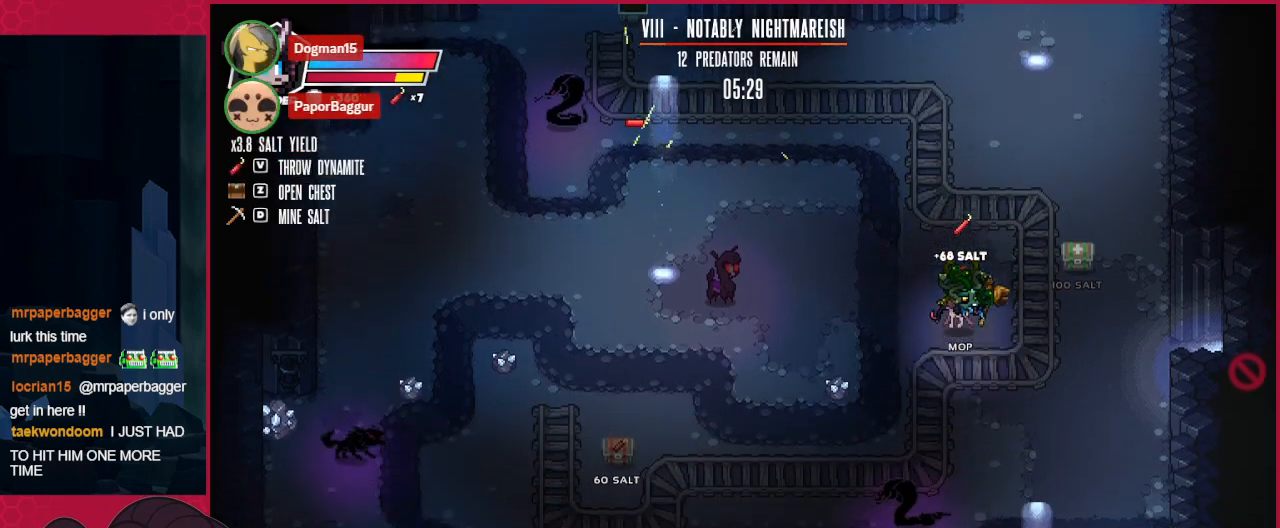
{"keys": ["down", "right"], "events": [[172, "right", "down"], [206, "down", "up"], [413, "down", "down"]]}
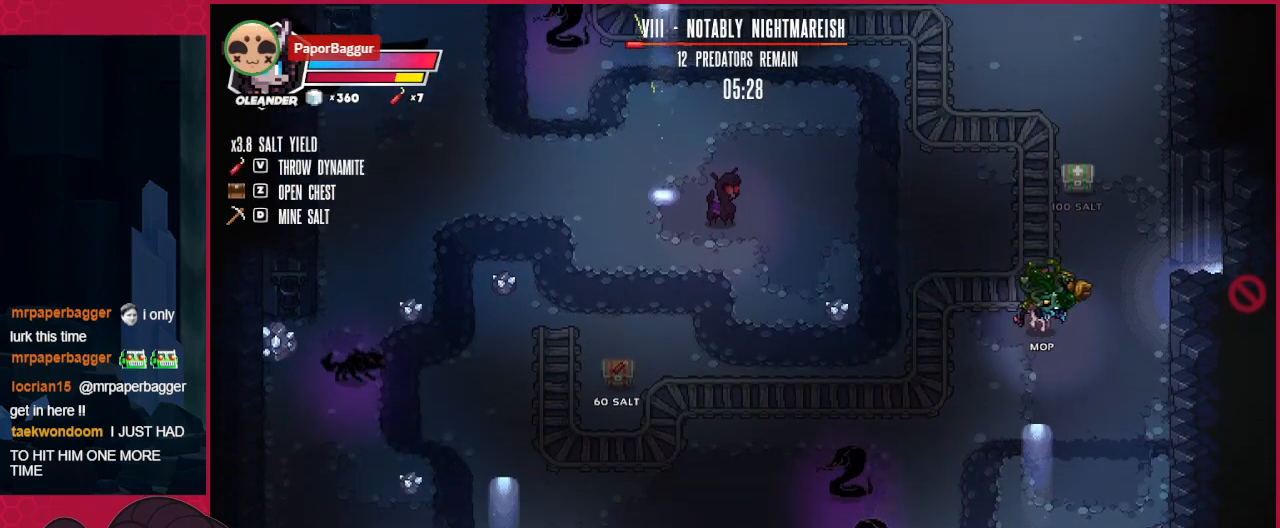
{"keys": ["down", "right"], "events": [[34, "right", "up"], [413, "right", "down"]]}
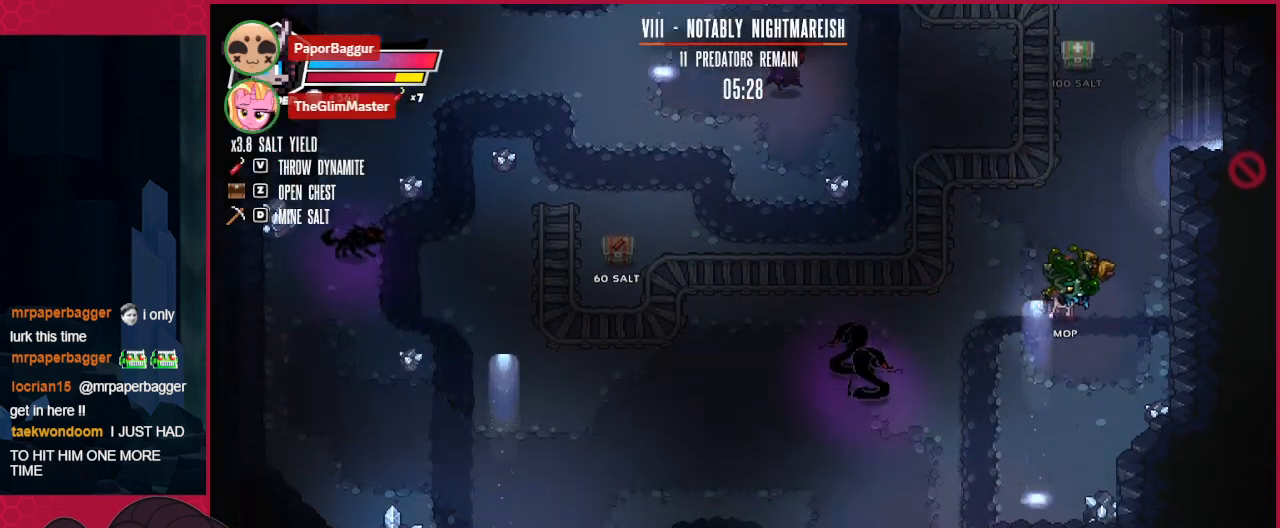
{"keys": ["down"], "events": [[34, "right", "up"], [275, "down", "up"], [275, "left", "down"], [344, "d", "down"], [379, "d", "up"], [379, "left", "up"], [413, "down", "down"]]}
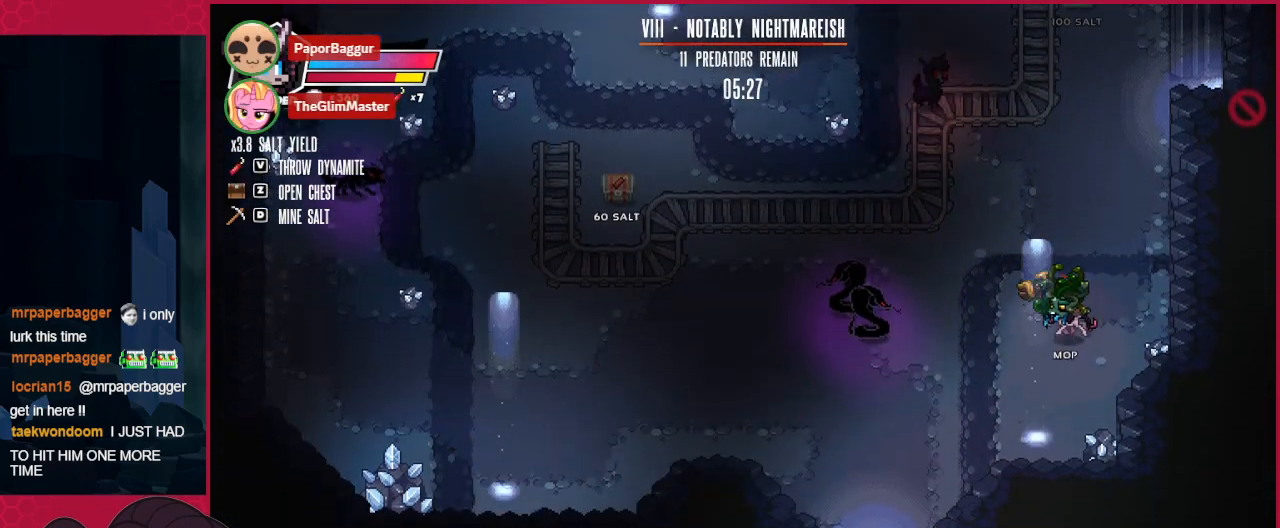
{"keys": ["left"], "events": [[173, "left", "down"], [414, "down", "up"]]}
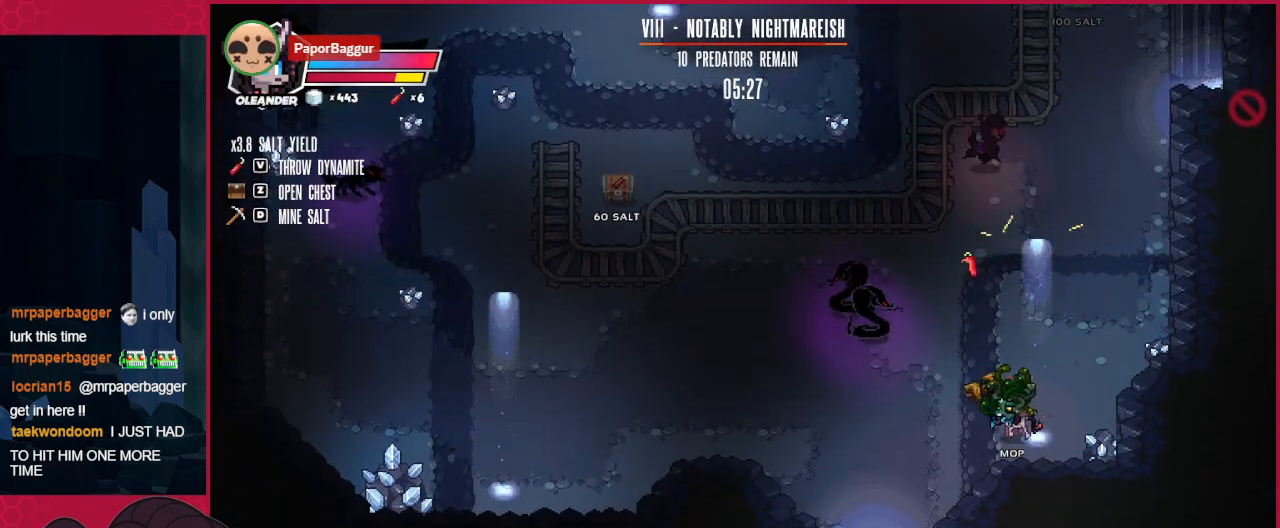
{"keys": ["down", "left"], "events": [[448, "down", "down"]]}
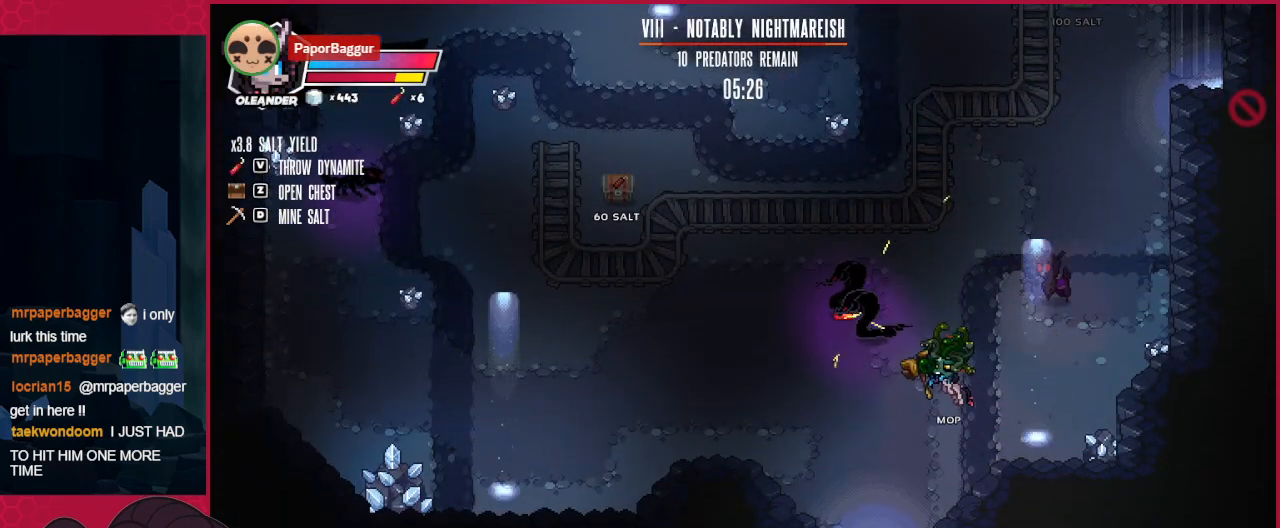
{"keys": [], "events": [[378, "down", "up"], [447, "left", "up"]]}
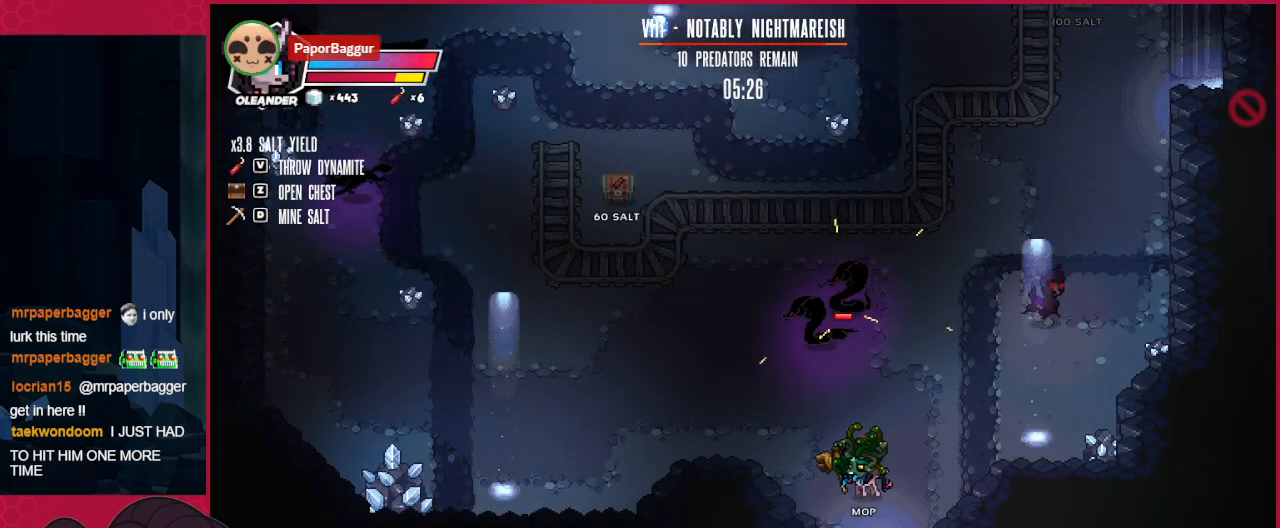
{"keys": [], "events": []}
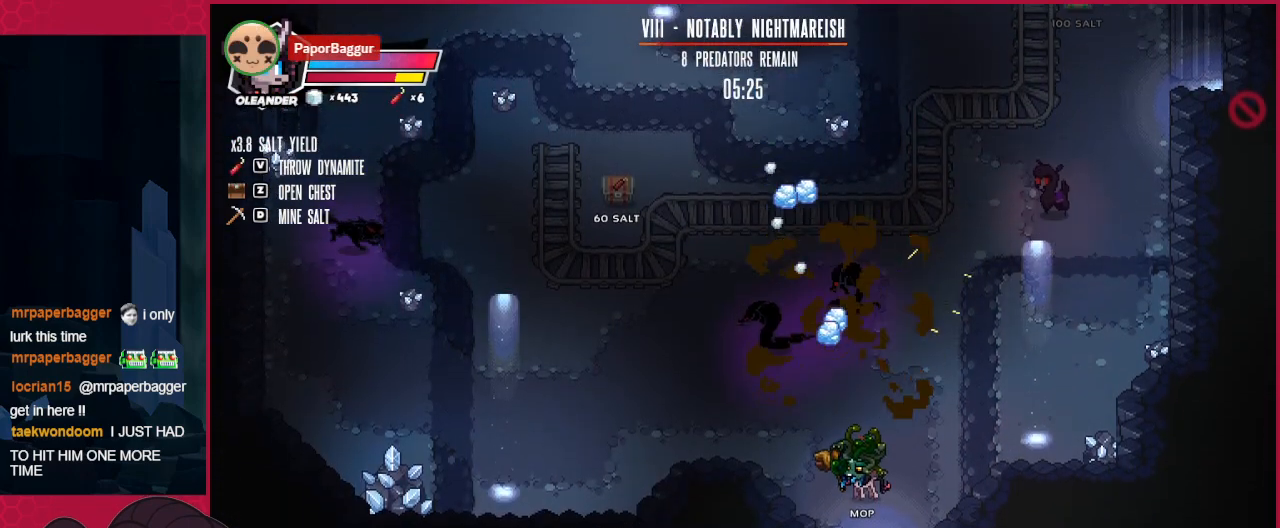
{"keys": ["left", "up"], "events": [[69, "left", "down"], [241, "up", "down"]]}
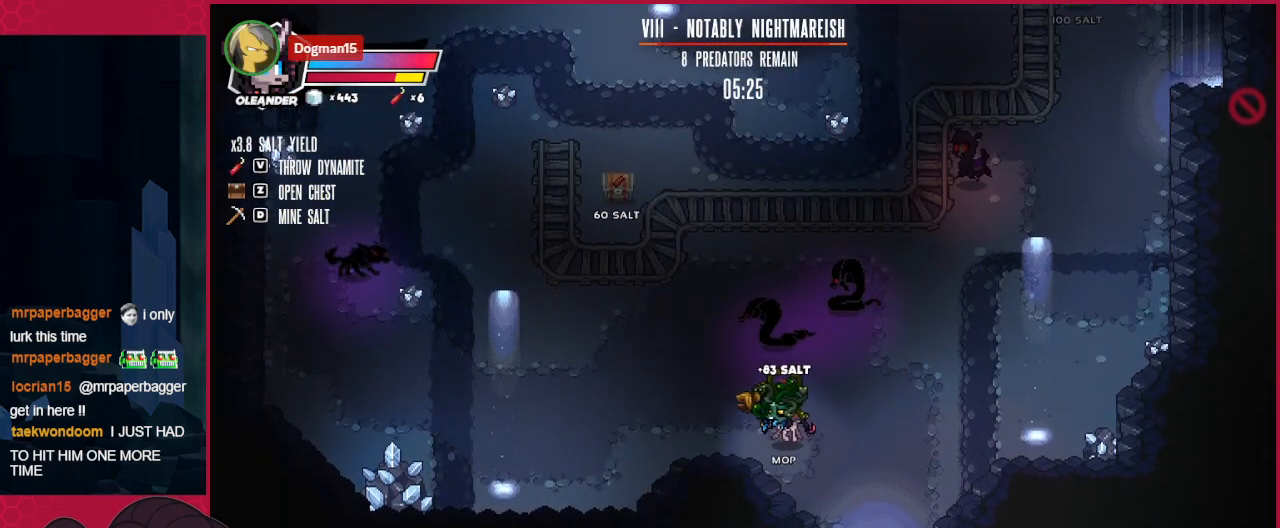
{"keys": ["left", "up"], "events": []}
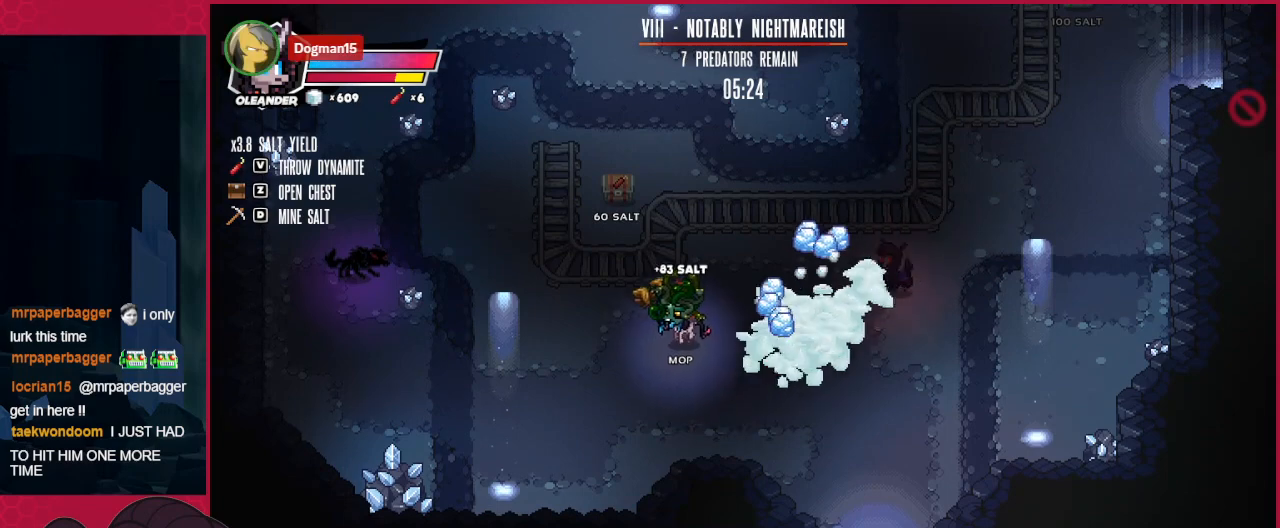
{"keys": ["up"], "events": [[172, "d", "down"], [241, "d", "up"], [275, "left", "up"]]}
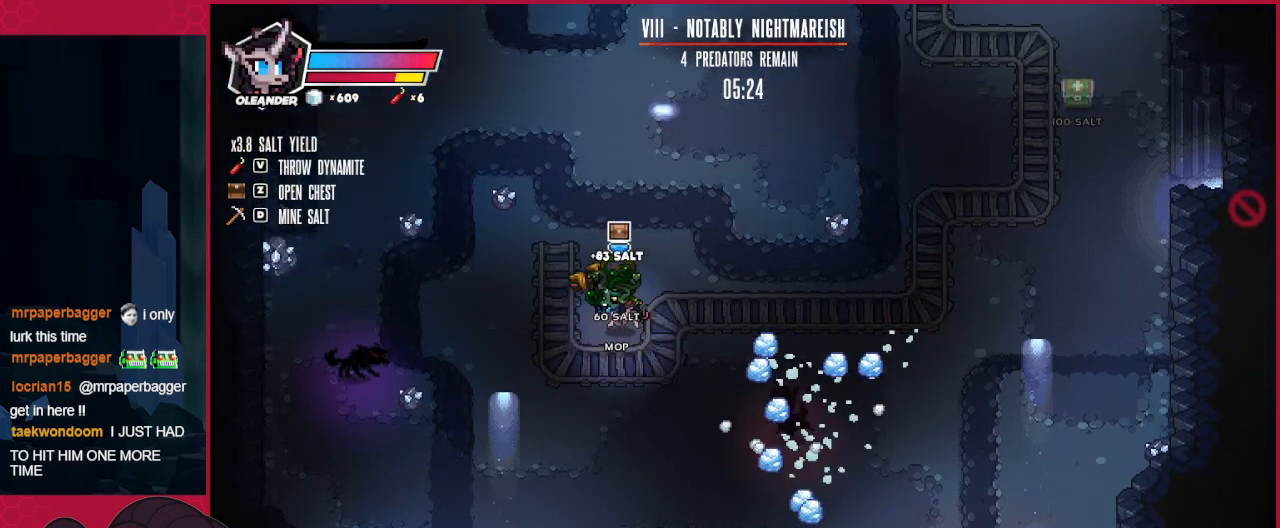
{"keys": ["right"], "events": [[34, "up", "up"], [103, "a", "down"], [172, "a", "up"], [275, "right", "down"]]}
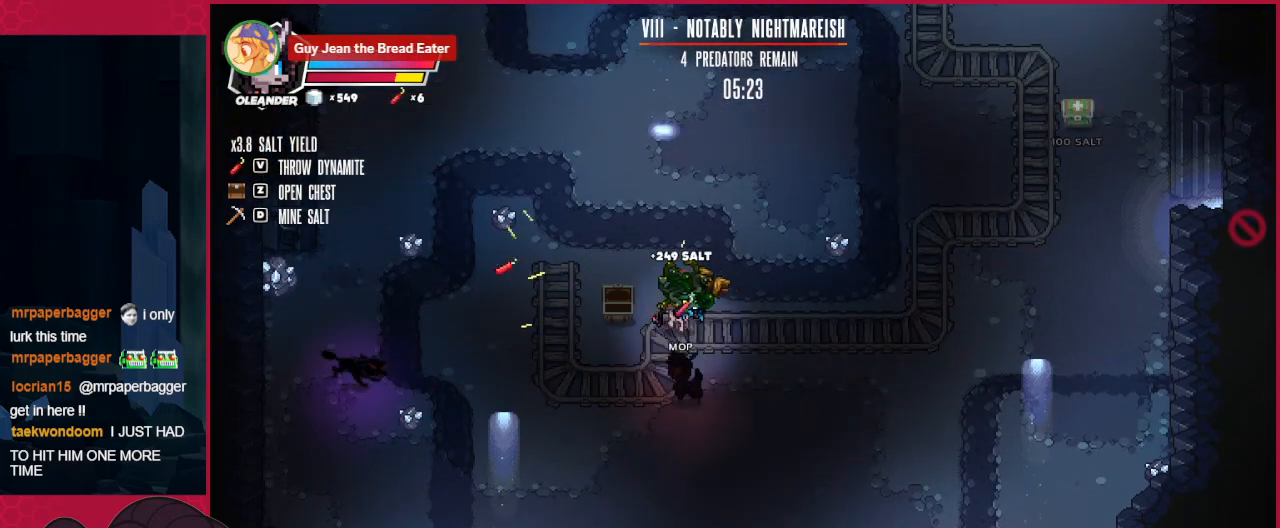
{"keys": [], "events": [[69, "down", "down"], [138, "right", "up"], [172, "down", "up"]]}
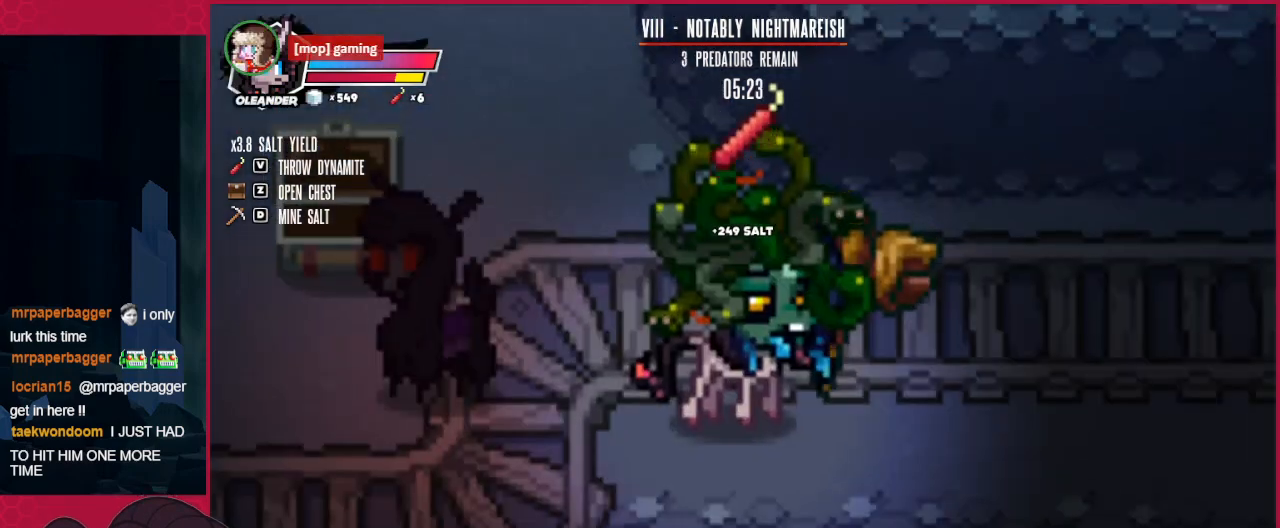
{"keys": [], "events": []}
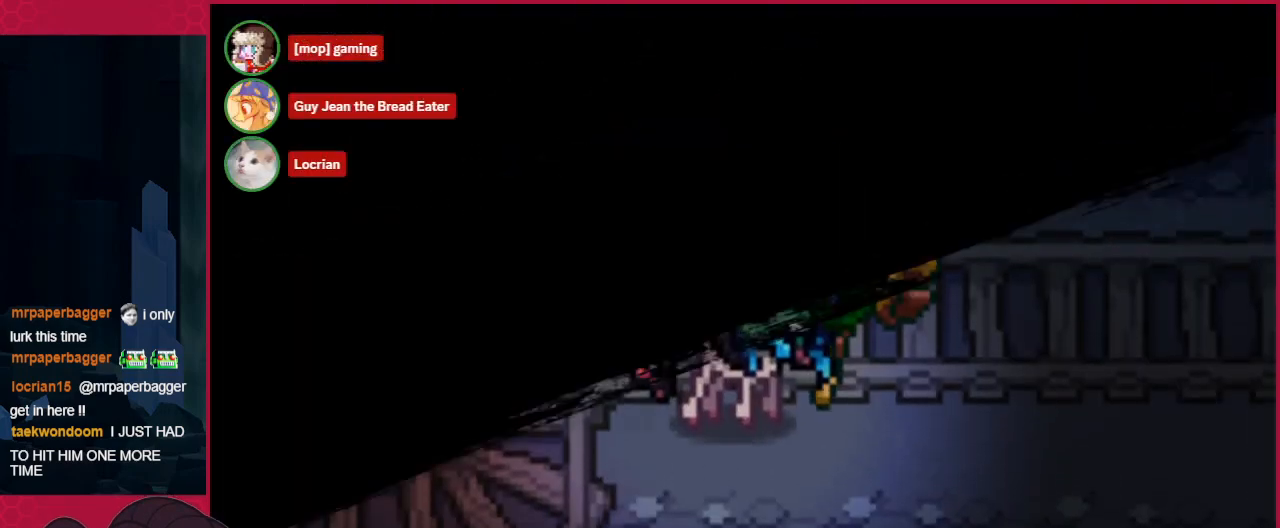
{"keys": ["down"], "events": [[413, "down", "down"]]}
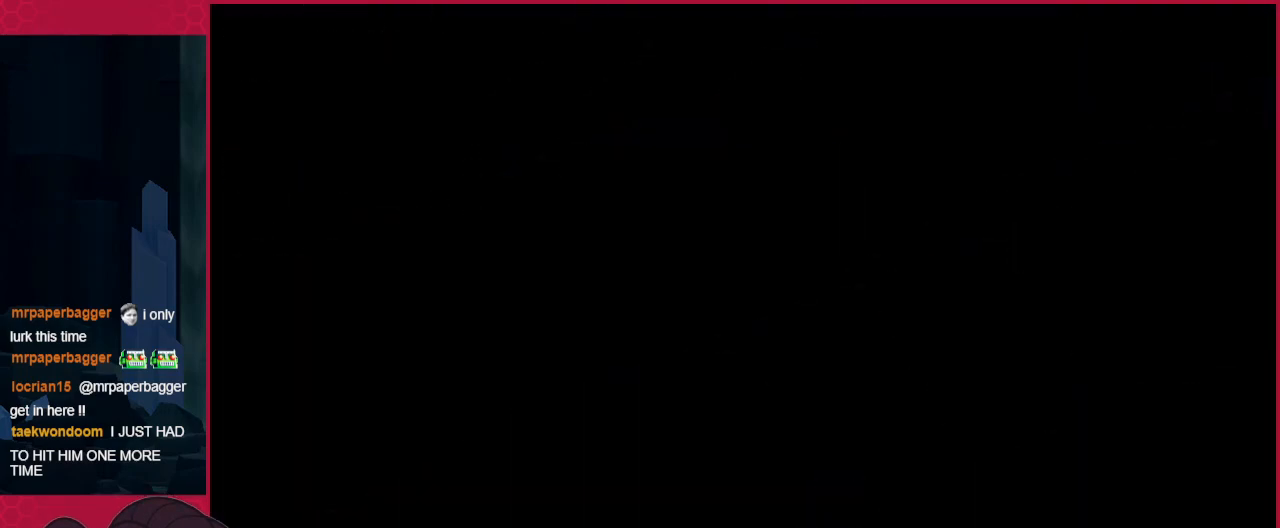
{"keys": ["down"], "events": []}
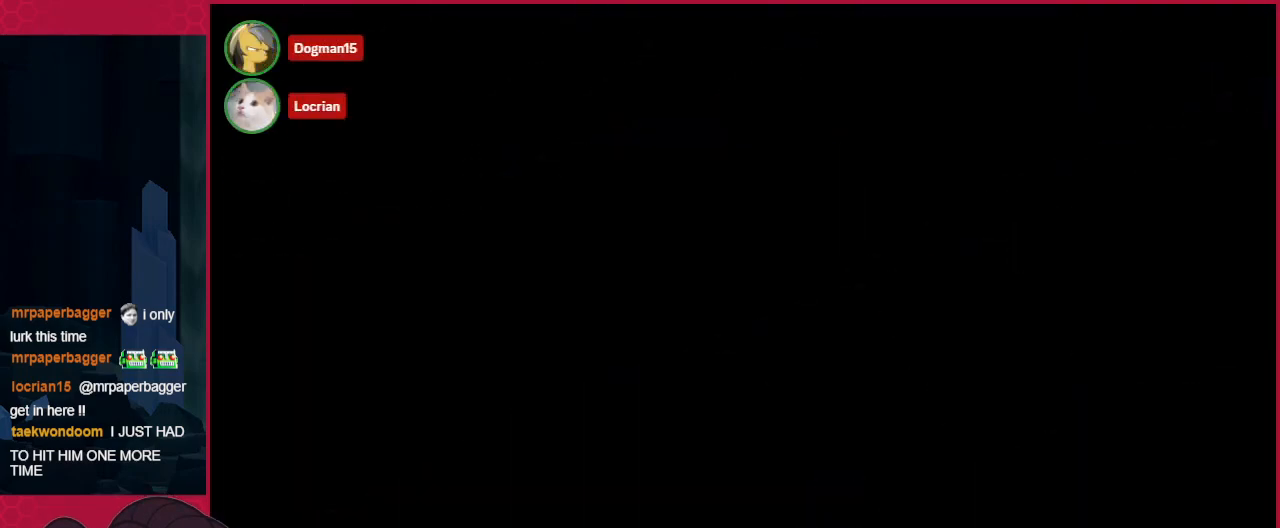
{"keys": ["down"], "events": []}
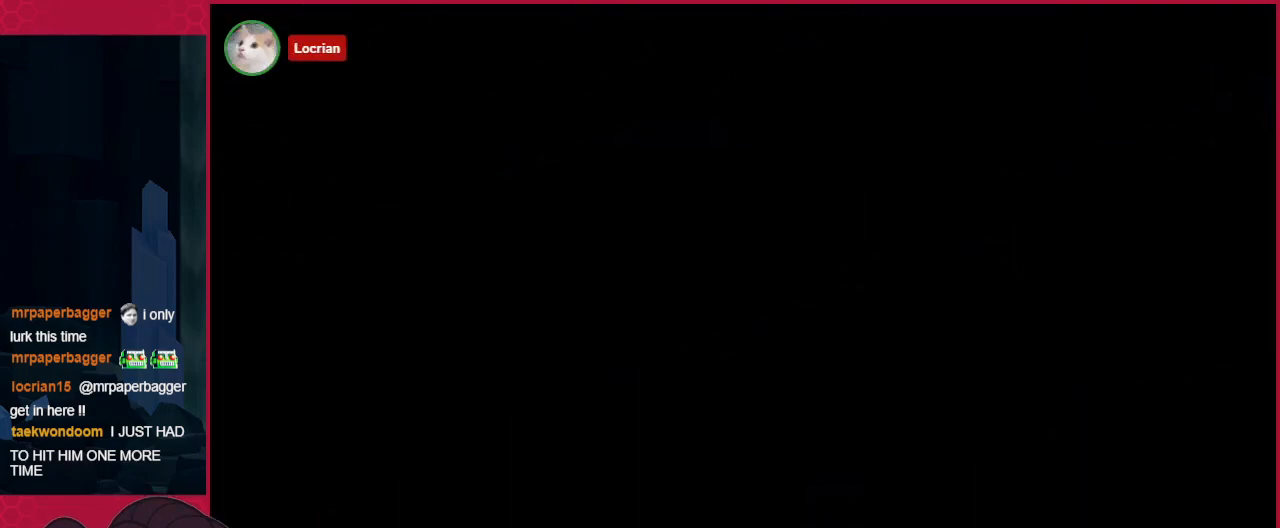
{"keys": ["down"], "events": []}
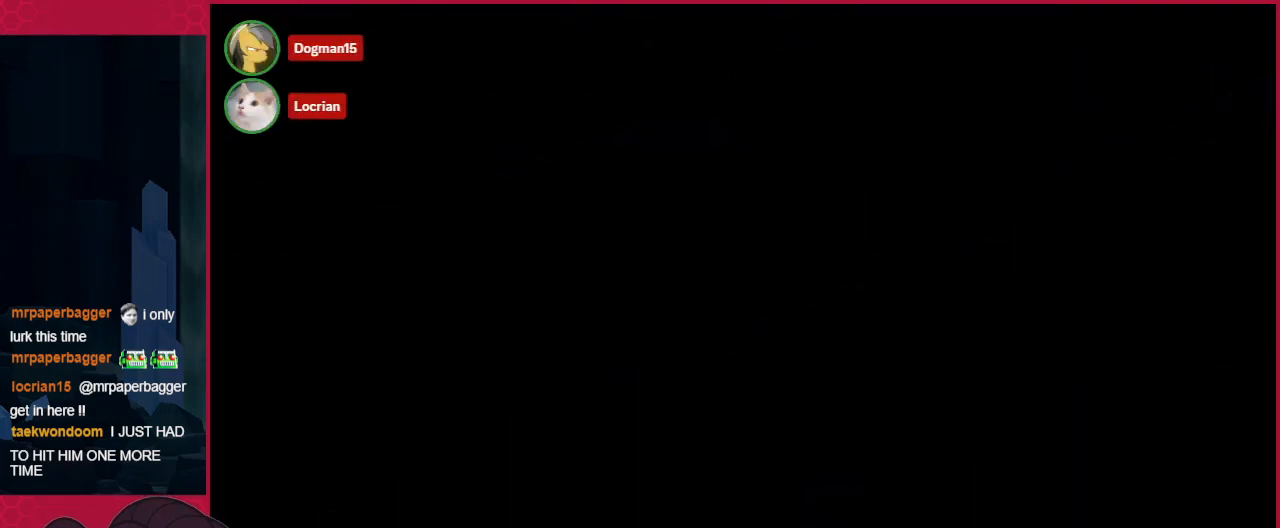
{"keys": ["down"], "events": []}
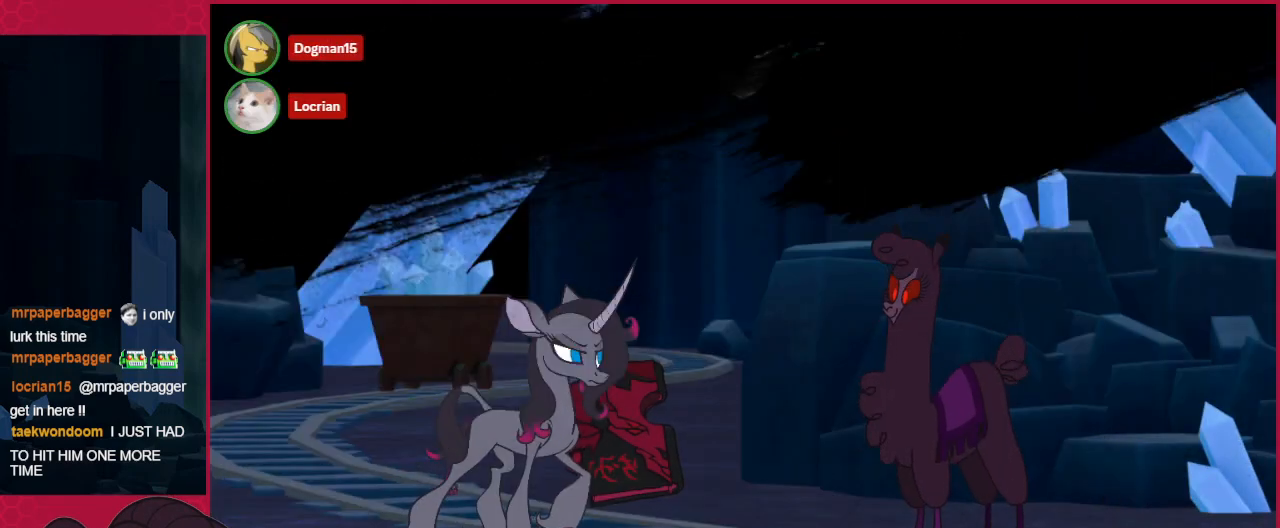
{"keys": ["c", "down"], "events": [[345, "c", "down"]]}
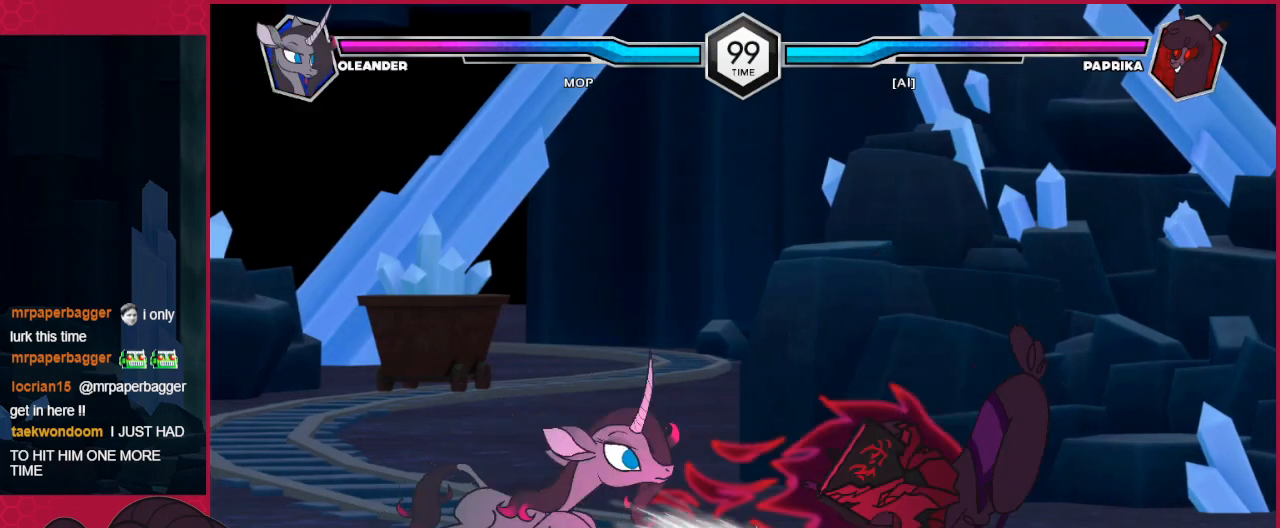
{"keys": [], "events": [[69, "down", "up"], [207, "c", "up"], [482, "left", "down"], [517, "left", "up"]]}
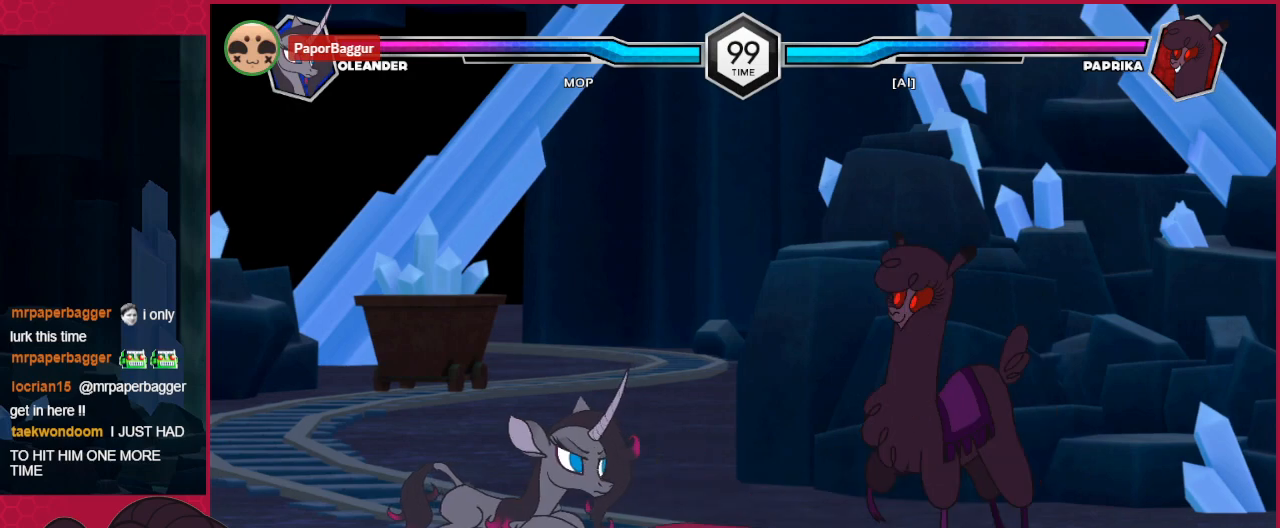
{"keys": ["left"], "events": [[103, "left", "down"], [206, "left", "up"], [310, "left", "down"], [379, "left", "up"], [447, "left", "down"]]}
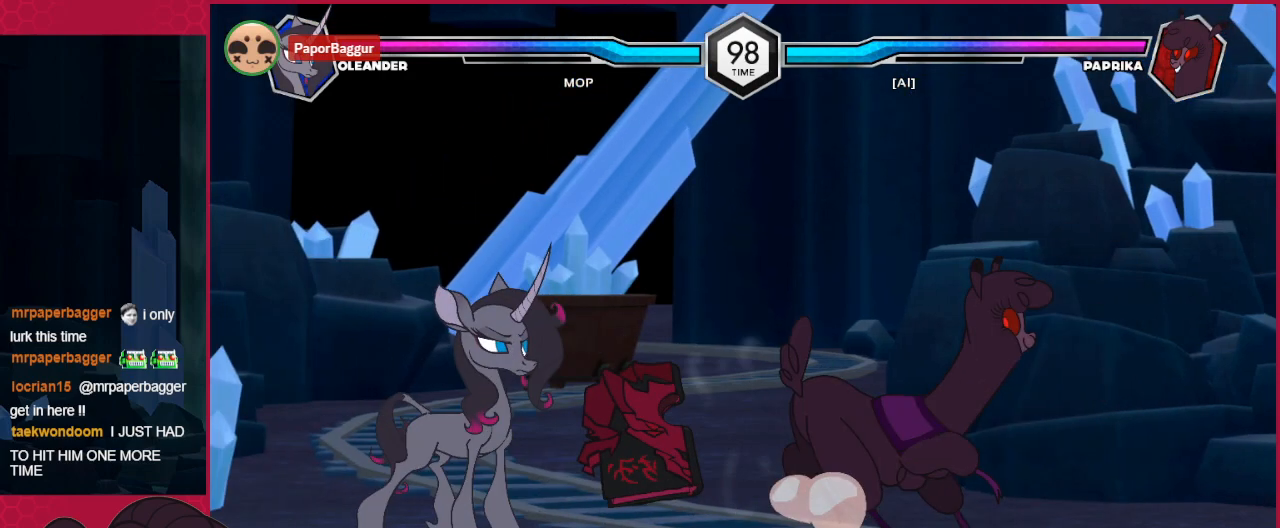
{"keys": ["left"], "events": [[310, "left", "up"], [516, "left", "down"]]}
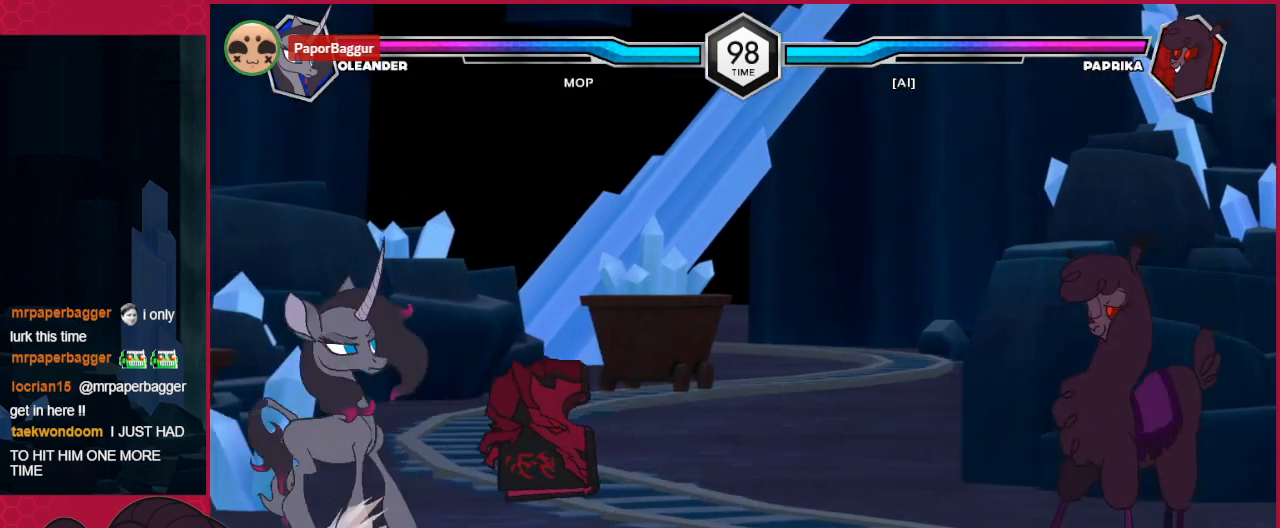
{"keys": [], "events": [[69, "left", "up"], [172, "left", "down"], [241, "left", "up"]]}
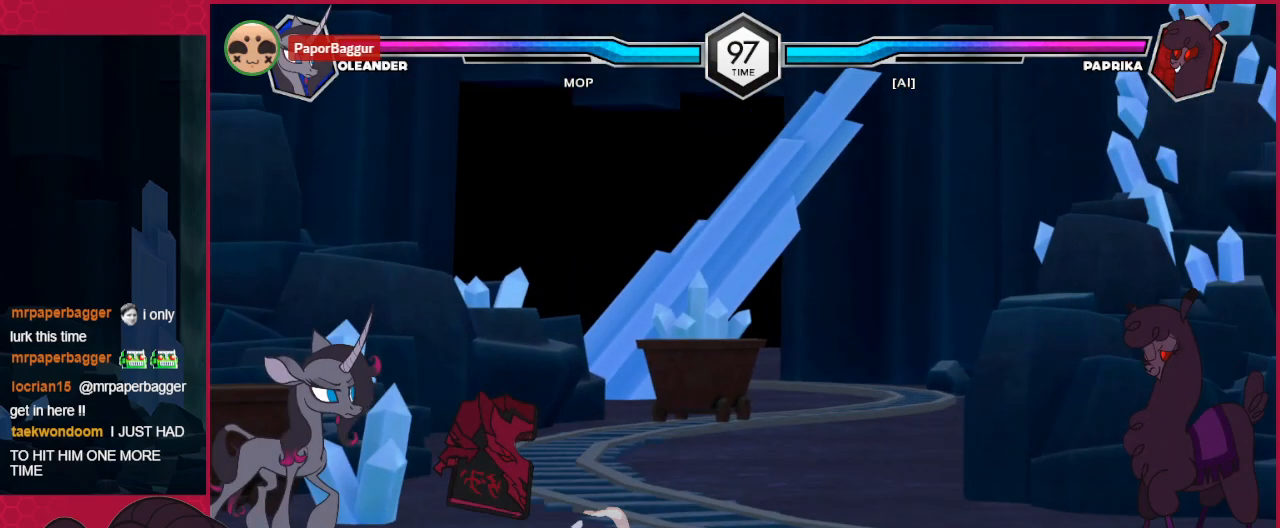
{"keys": [], "events": [[344, "right", "down"], [482, "right", "up"]]}